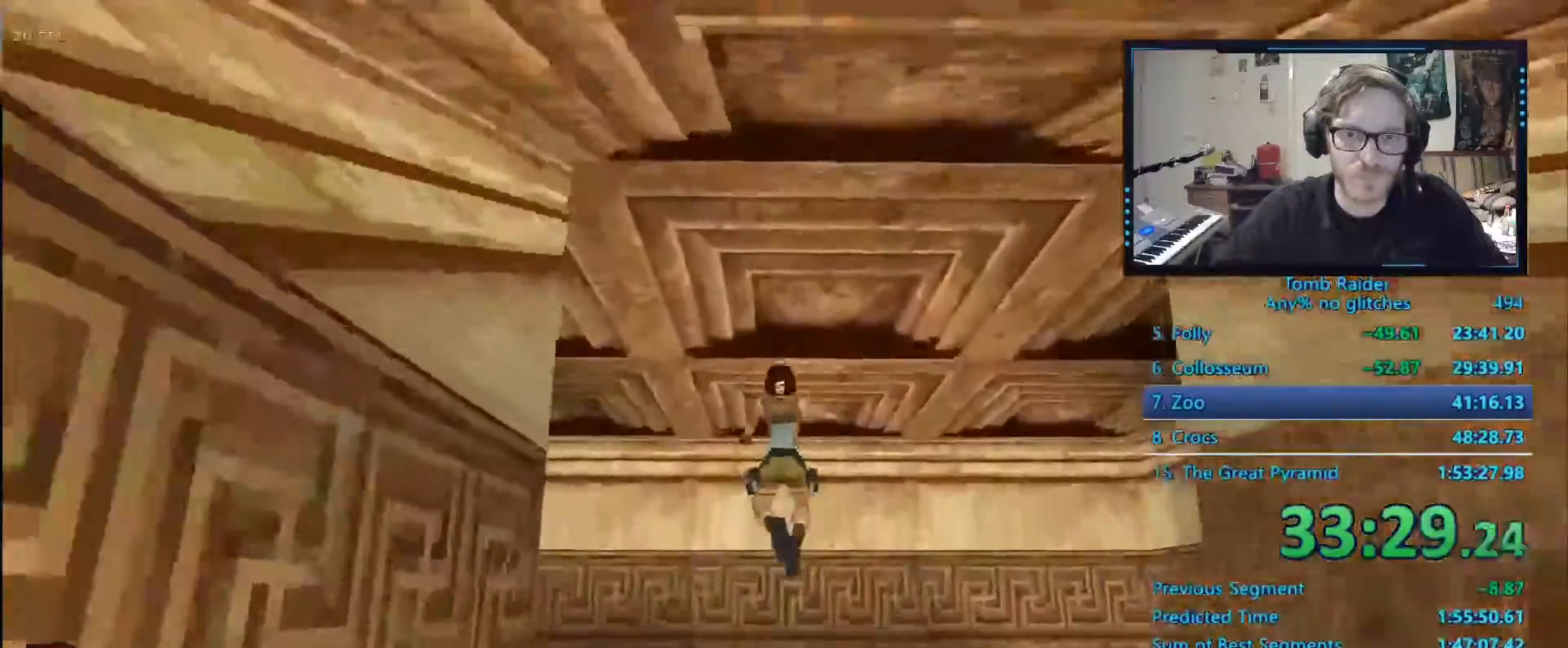
Gameplay with keyboard; each line is a JSON object with the keys held at the frame after it. "events" lists presses ("down") and releases ("up") of "0", "1", "2", "3", "4", "5", "6", "7", "8", "9", "alt", "ctrl_l", "ctrl_r", "dash", "down", "duck", "escape", "f2", "f3", "flare", "left", "load", "look", "return", "right", "roll", "save", "shift_l", "shift_r", "space", "stepl", "stepr" and "up" between this image and that frame as [ms after this image, input, new state], when the widget could be followed in between. No other keys are recorded. Mouse input is not recorded. Key names are as the overlay labels them; some are game actions (e.g. jump) rather than physical keys.
{"keys": ["ctrl_l"]}
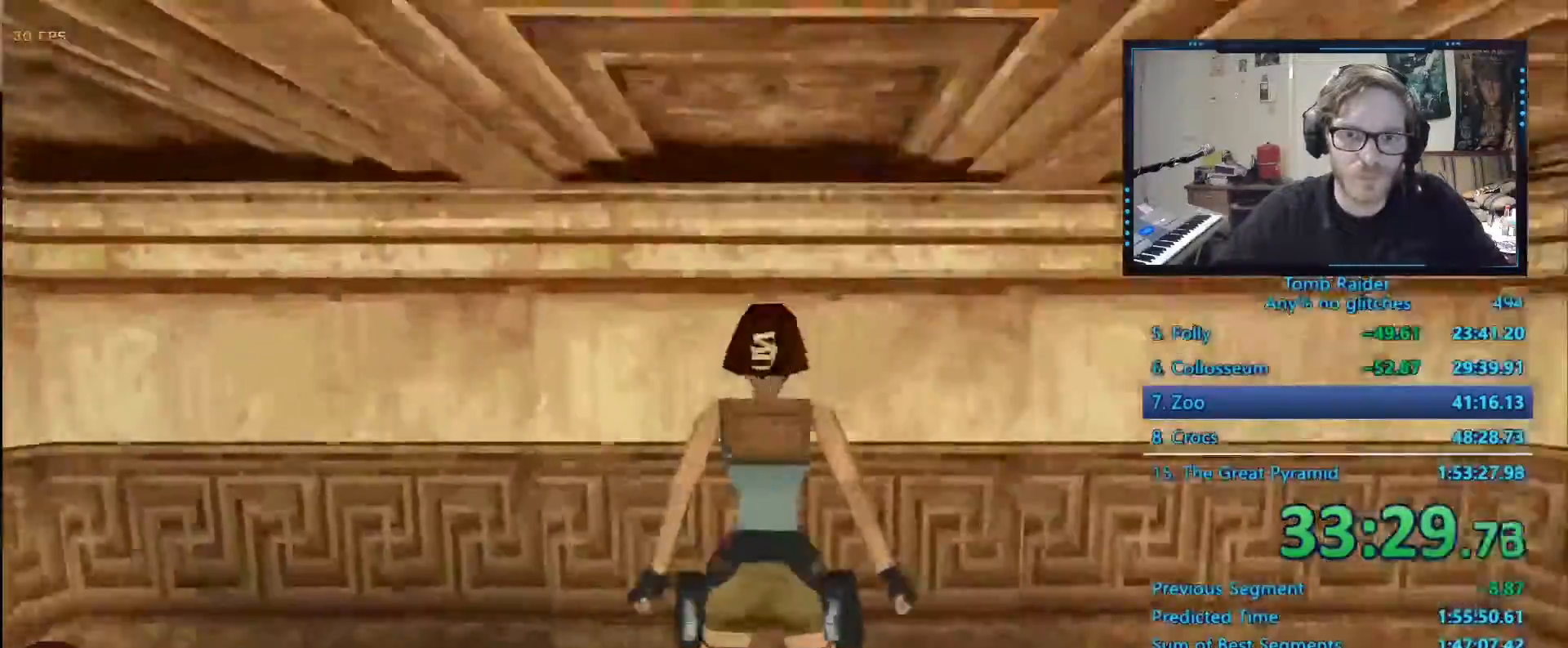
{"keys": ["down"]}
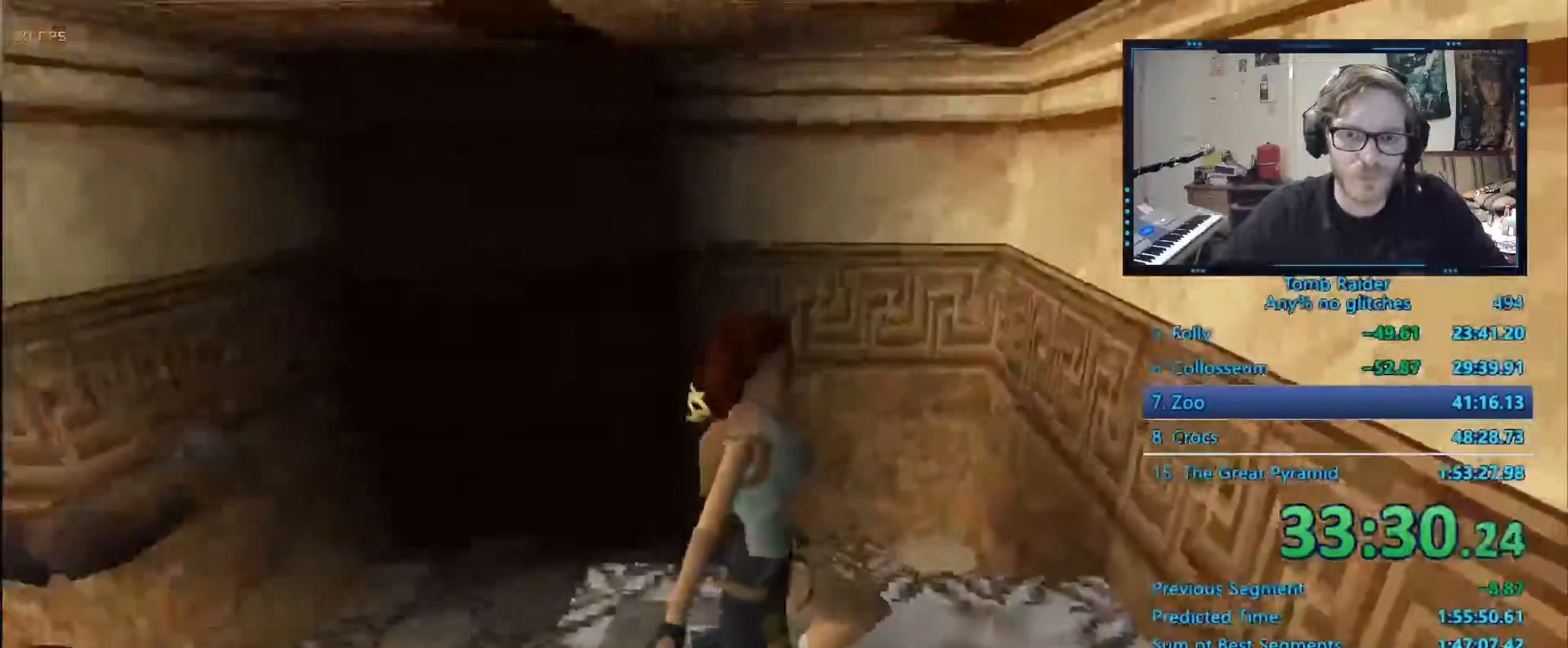
{"keys": ["down"], "events": []}
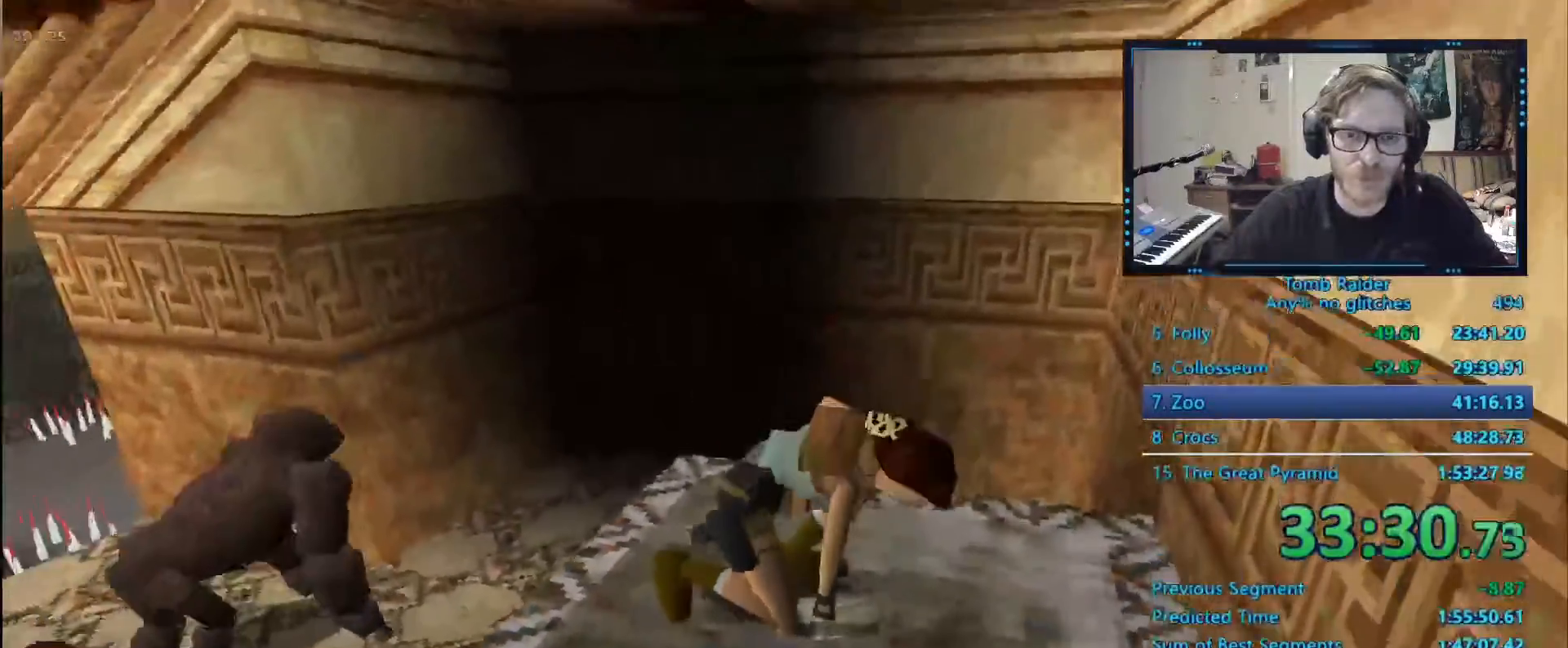
{"keys": ["down"], "events": []}